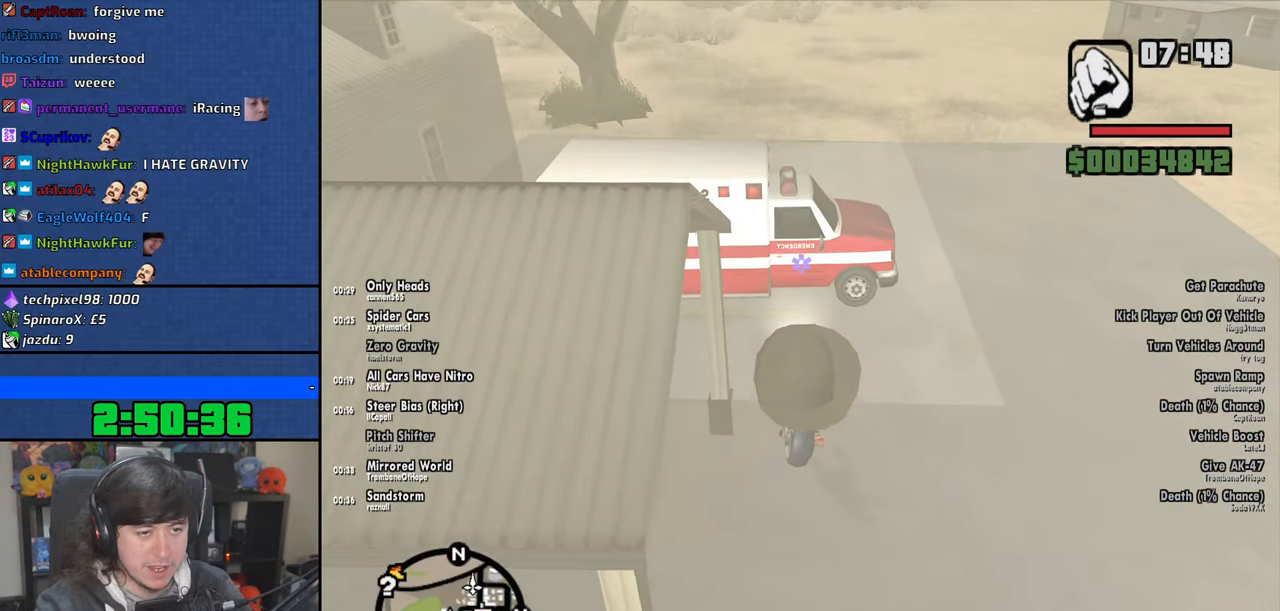
Gameplay with keyboard and mouse; each line is a JSON object with the keys and mouse buttons held at the frame after it. "events" lists presses ("down") and releases ("up") of "1", "2", "3", "4", "5", "6", "8", "a", "alt", "b", "c", "ctrl", "d", "down", "e", "escape", "f", "f1", "f2", "f3", "g", "h", "left", "n", "num2", "q", "r", "right", "s", "shift", "space", "t", "tab", "up", "v", "w", "x", "y", "z", "mouse_left", "mouse_wheel" and "mouse_right" between this image and that frame as [ms after this image, input, new state], when the widget could be followed in between. "mouse_left", "mouse_wheel", "mouse_right" = the "left", "wheel", "right" buttons of the "mouse" list. No other keys are recorded. "wheel" means that the mouse wheel is clicked or scrolled. Mouse movement is not recorded.
{"keys": ["5", "a", "d", "s"], "mouse": [], "events": [[483, "s", "down"], [500, "a", "down"]]}
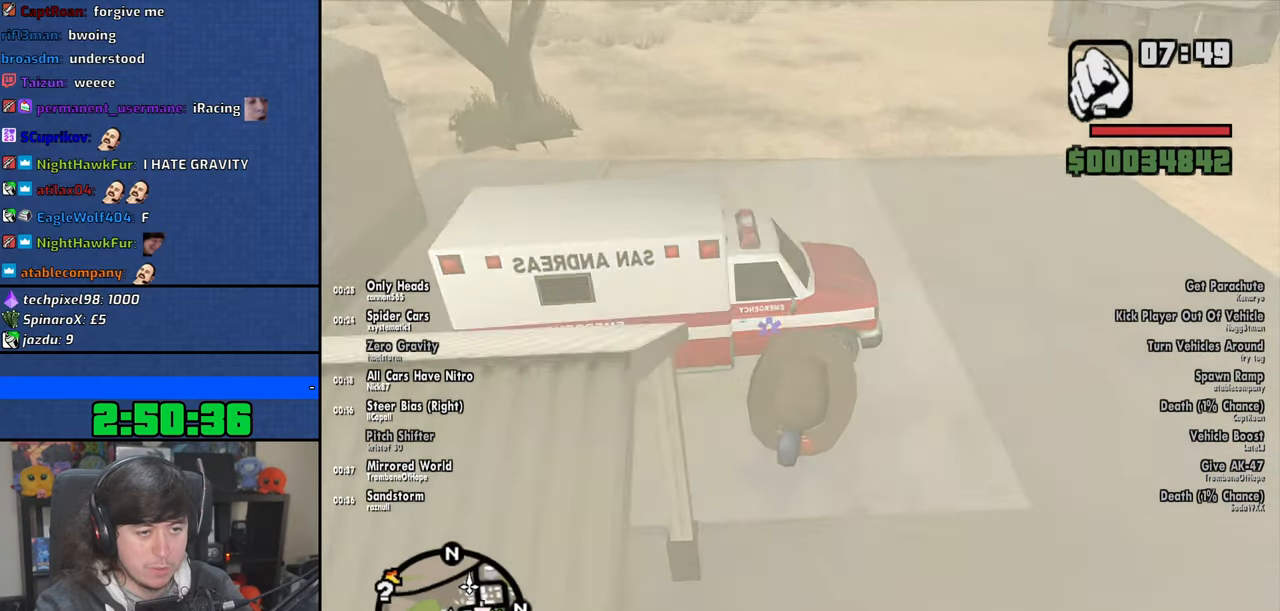
{"keys": ["a", "s"], "mouse": [], "events": [[33, "d", "up"], [116, "5", "up"]]}
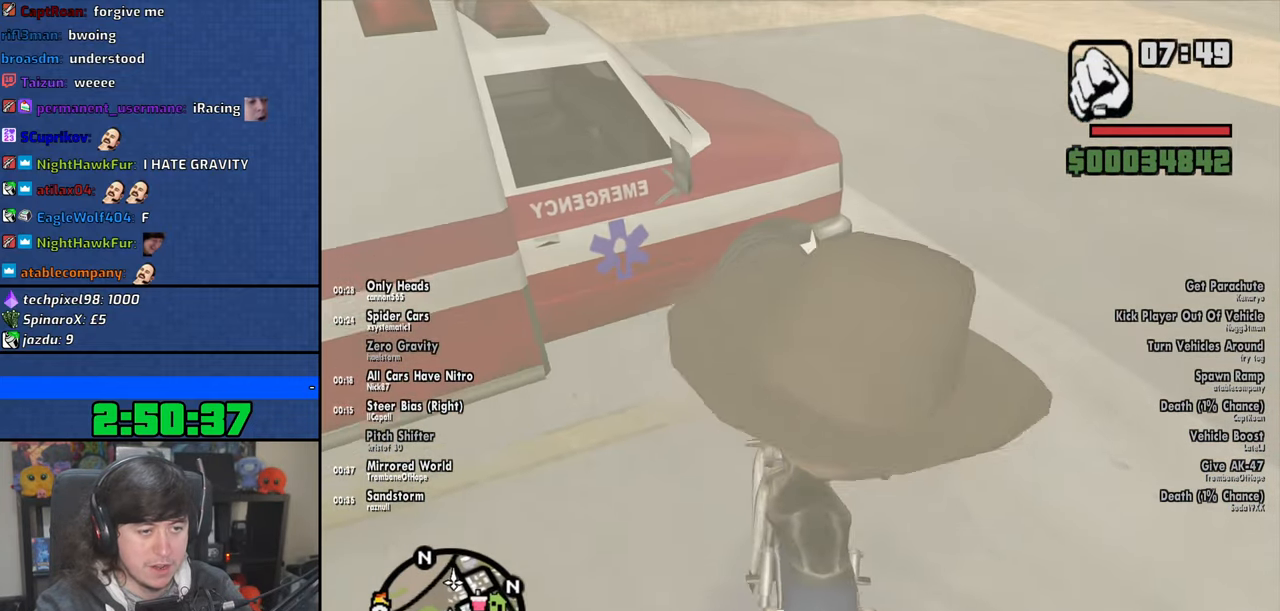
{"keys": ["2", "d", "w"], "mouse": [], "events": [[166, "s", "up"], [266, "w", "down"], [366, "d", "down"], [383, "a", "up"], [433, "2", "down"]]}
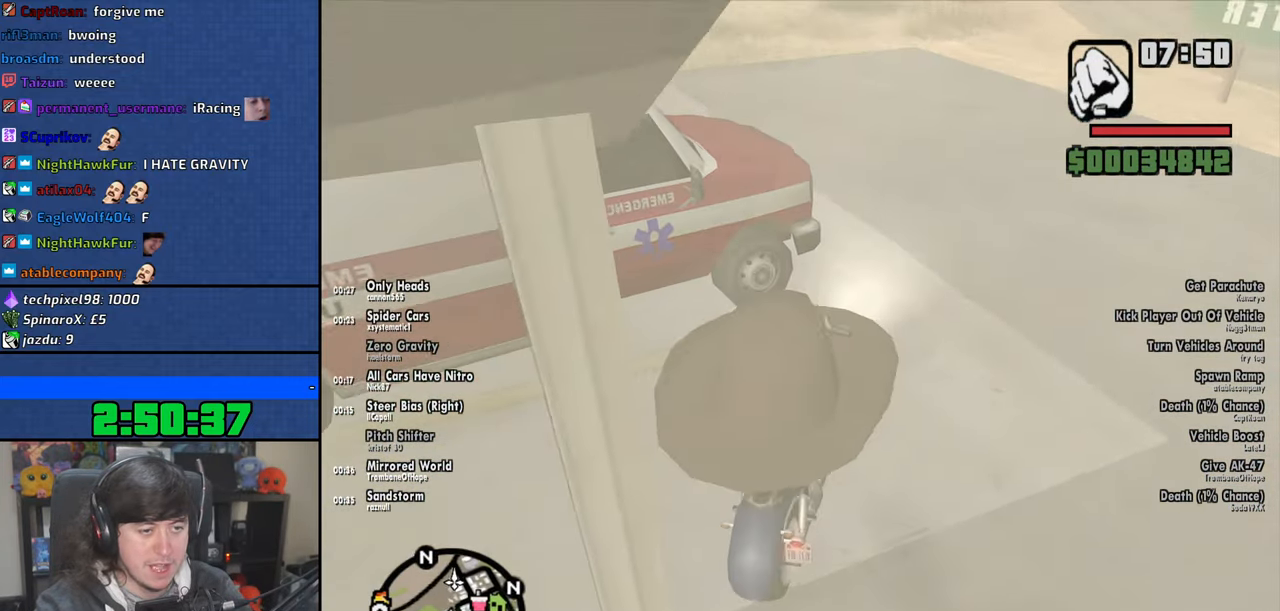
{"keys": ["2", "a", "w"], "mouse": [], "events": [[33, "2", "up"], [33, "d", "up"], [116, "2", "down"], [216, "2", "up"], [283, "2", "down"], [366, "a", "down"], [400, "2", "up"], [450, "2", "down"]]}
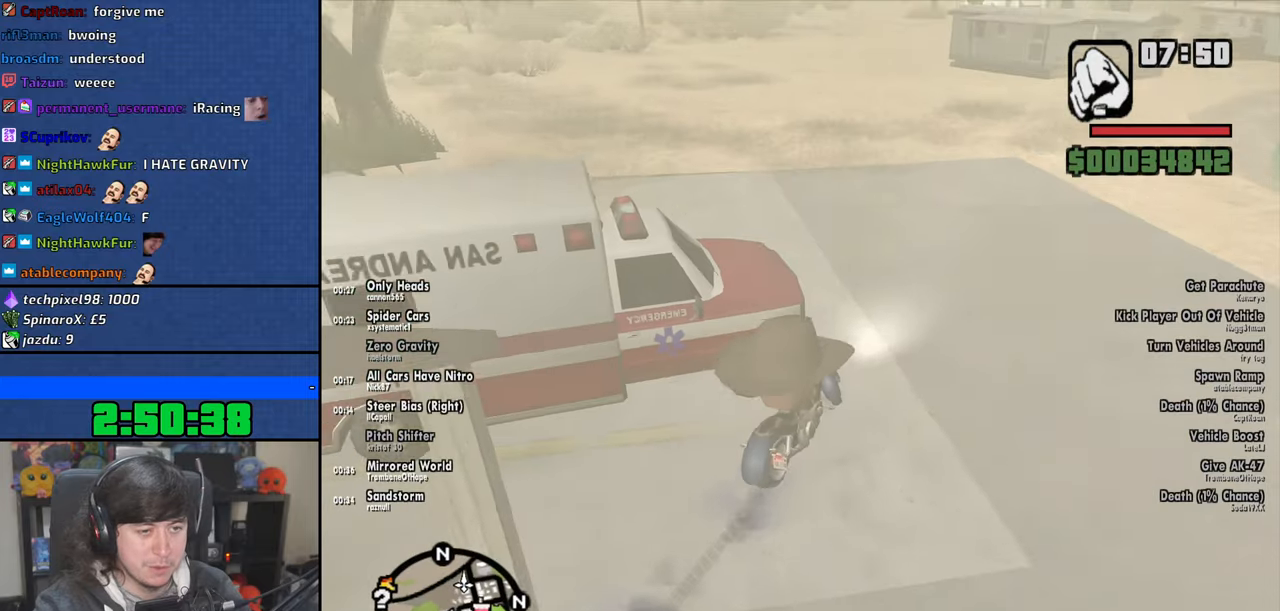
{"keys": ["a", "w"], "mouse": [], "events": [[66, "2", "up"]]}
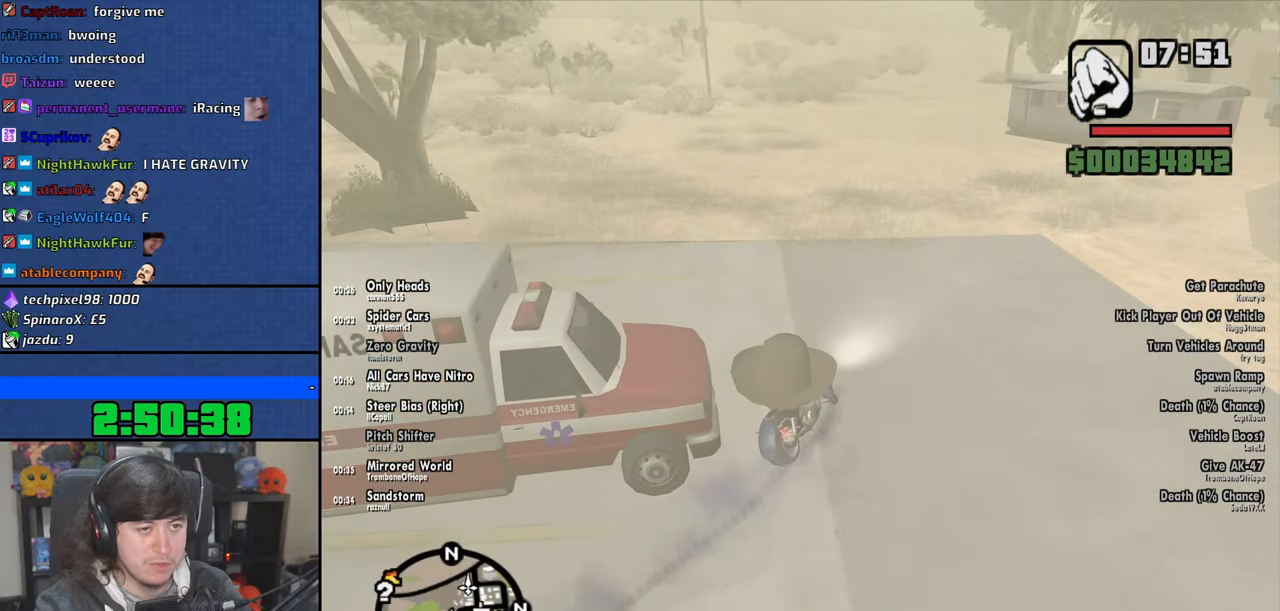
{"keys": ["a", "w"], "mouse": [], "events": [[200, "2", "down"], [300, "2", "up"], [400, "2", "down"], [500, "2", "up"]]}
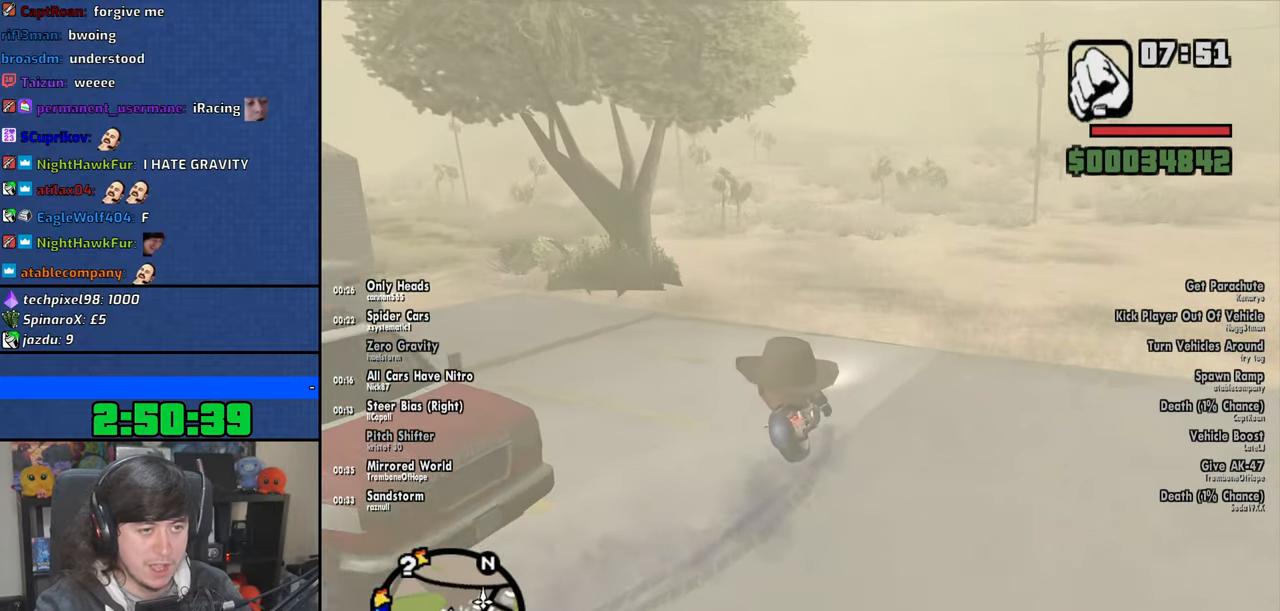
{"keys": ["d", "w"], "mouse": [], "events": [[33, "a", "up"], [66, "2", "down"], [166, "a", "down"], [183, "2", "up"], [250, "2", "down"], [283, "a", "up"], [366, "2", "up"], [450, "d", "down"]]}
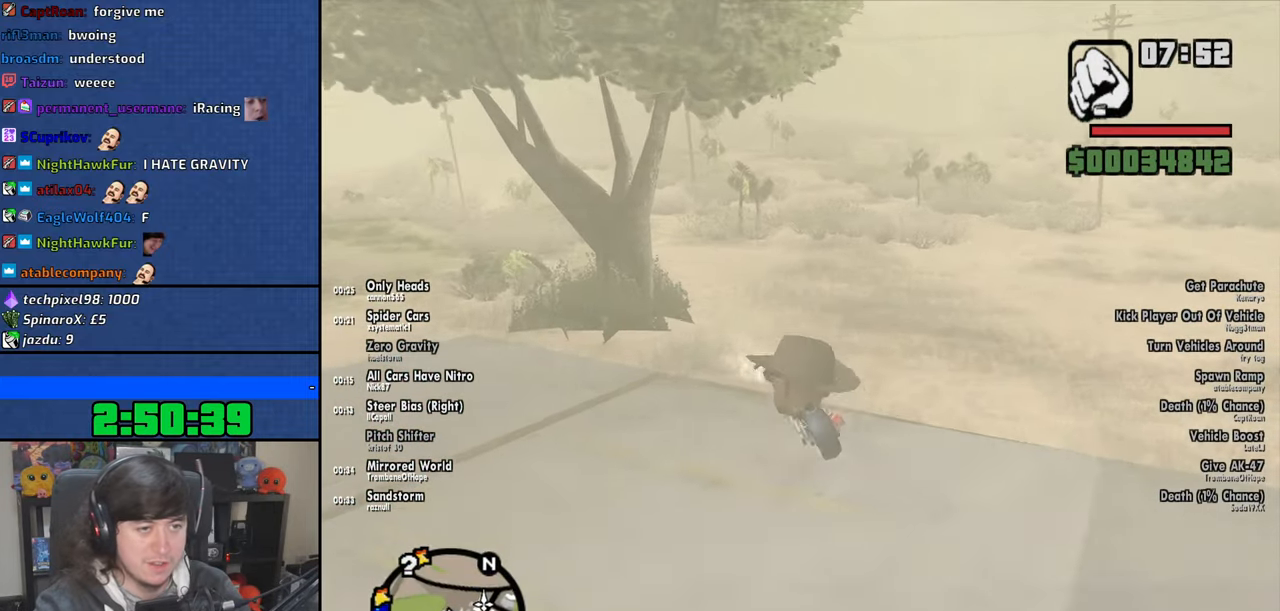
{"keys": ["a"], "mouse": [], "events": [[250, "w", "up"], [466, "d", "up"], [483, "a", "down"]]}
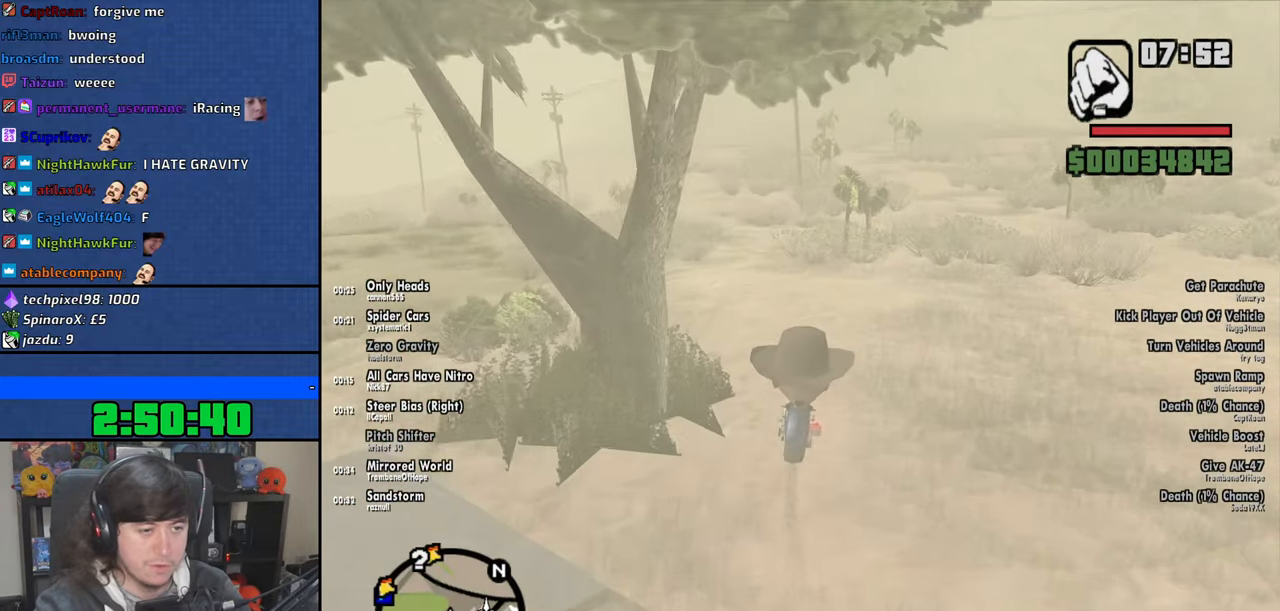
{"keys": ["d", "w"], "mouse": [], "events": [[233, "w", "down"], [350, "a", "up"], [366, "2", "down"], [400, "d", "down"], [466, "2", "up"]]}
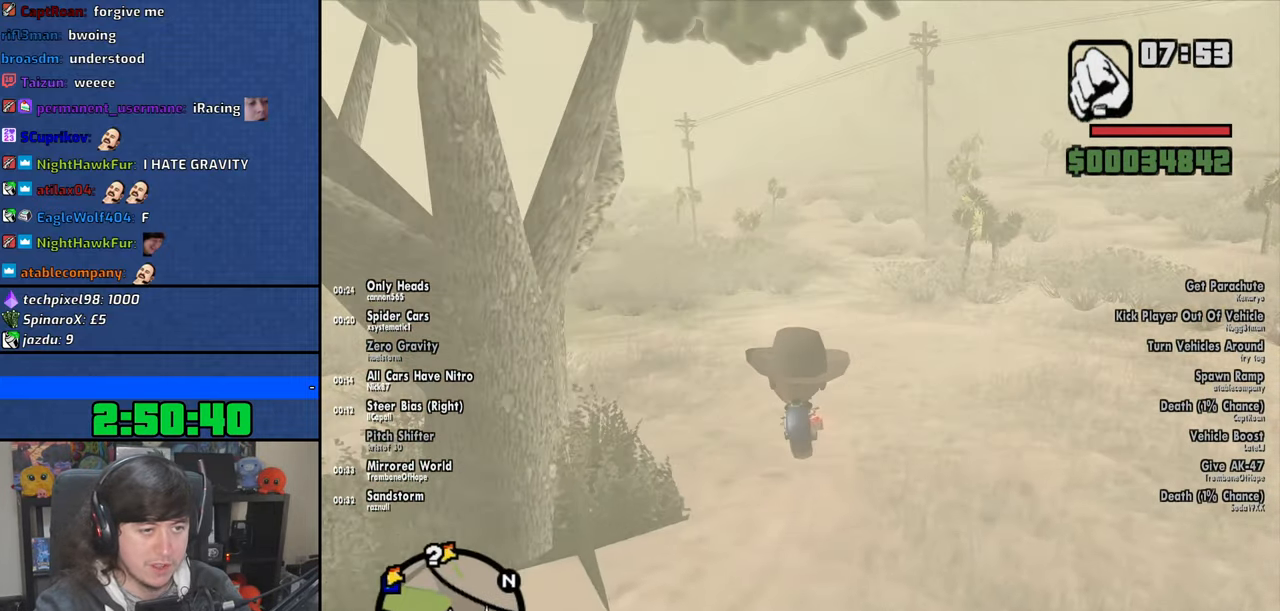
{"keys": ["2", "w"], "mouse": [], "events": [[83, "2", "down"], [166, "2", "up"], [166, "d", "up"], [266, "2", "down"], [383, "2", "up"], [466, "2", "down"]]}
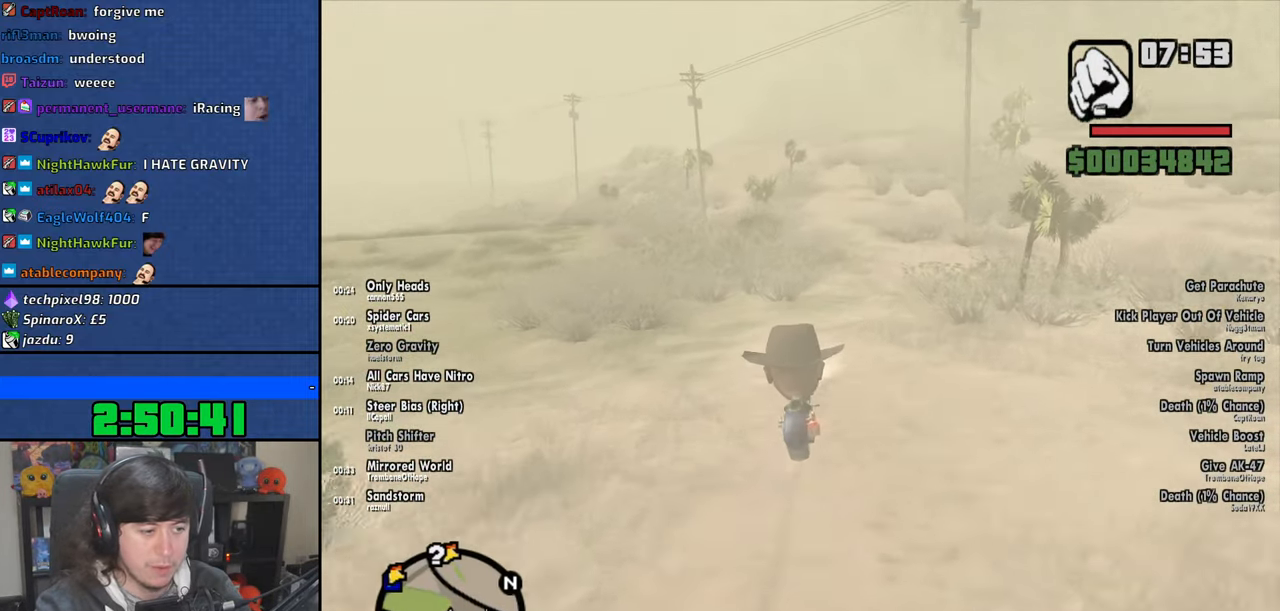
{"keys": ["d", "w"], "mouse": [], "events": [[33, "d", "down"], [66, "2", "up"], [150, "2", "down"], [266, "2", "up"], [350, "2", "down"], [350, "d", "up"], [466, "2", "up"], [466, "d", "down"]]}
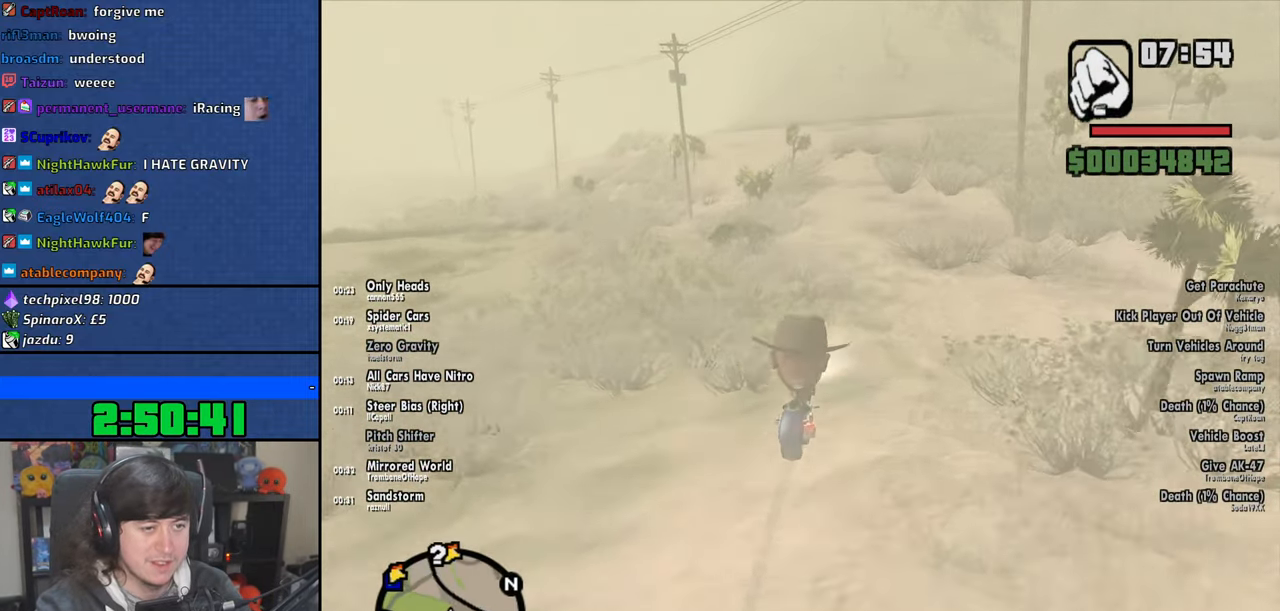
{"keys": ["2", "d", "w"], "mouse": [], "events": [[50, "2", "down"], [166, "2", "up"], [216, "2", "down"], [233, "d", "up"], [350, "2", "up"], [383, "d", "down"], [416, "2", "down"]]}
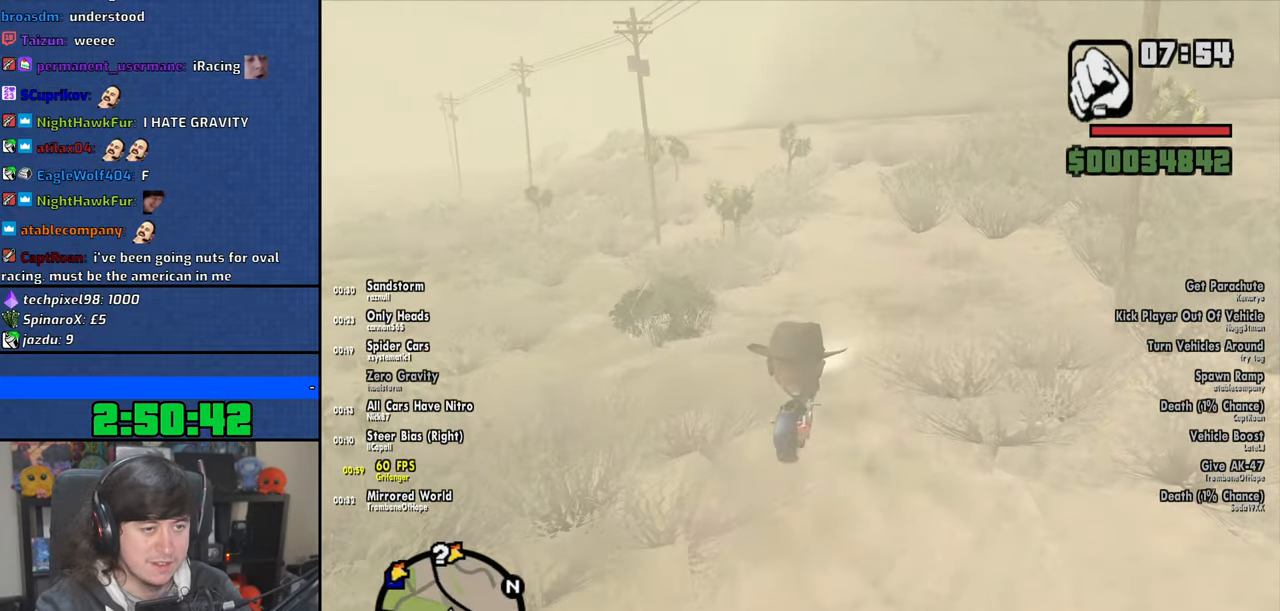
{"keys": ["2", "w"], "mouse": [], "events": [[33, "2", "up"], [100, "2", "down"], [183, "d", "up"], [216, "2", "up"], [300, "2", "down"], [416, "2", "up"], [483, "2", "down"]]}
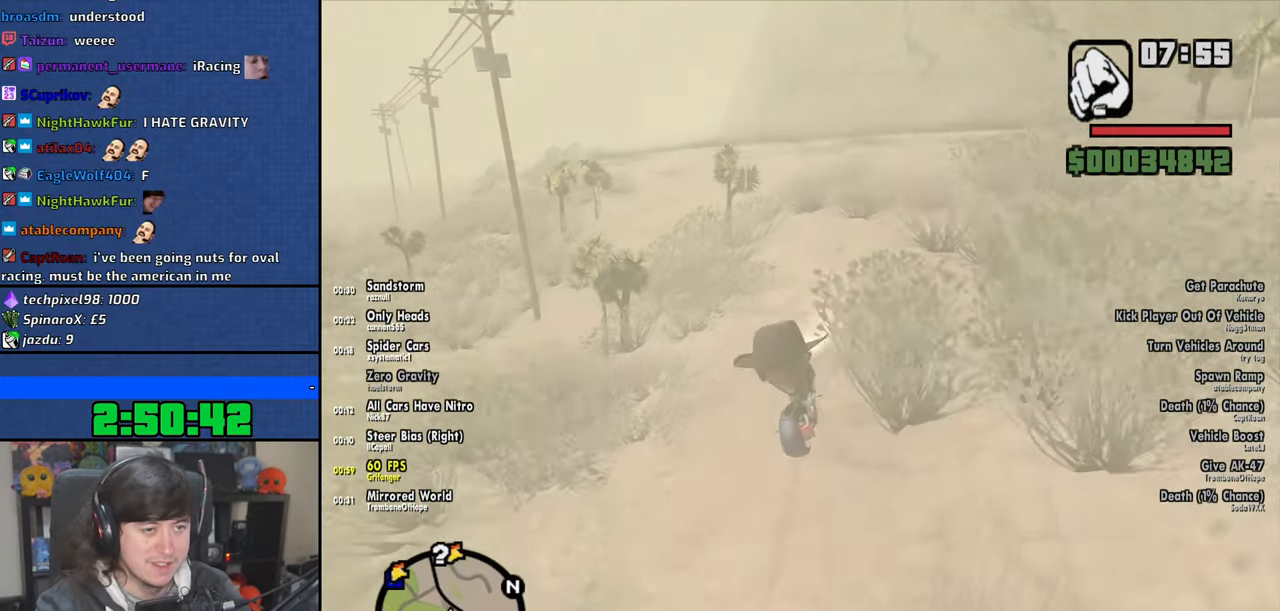
{"keys": ["a", "w"], "mouse": [], "events": [[116, "2", "up"], [183, "2", "down"], [300, "2", "up"], [366, "2", "down"], [400, "a", "down"], [483, "2", "up"]]}
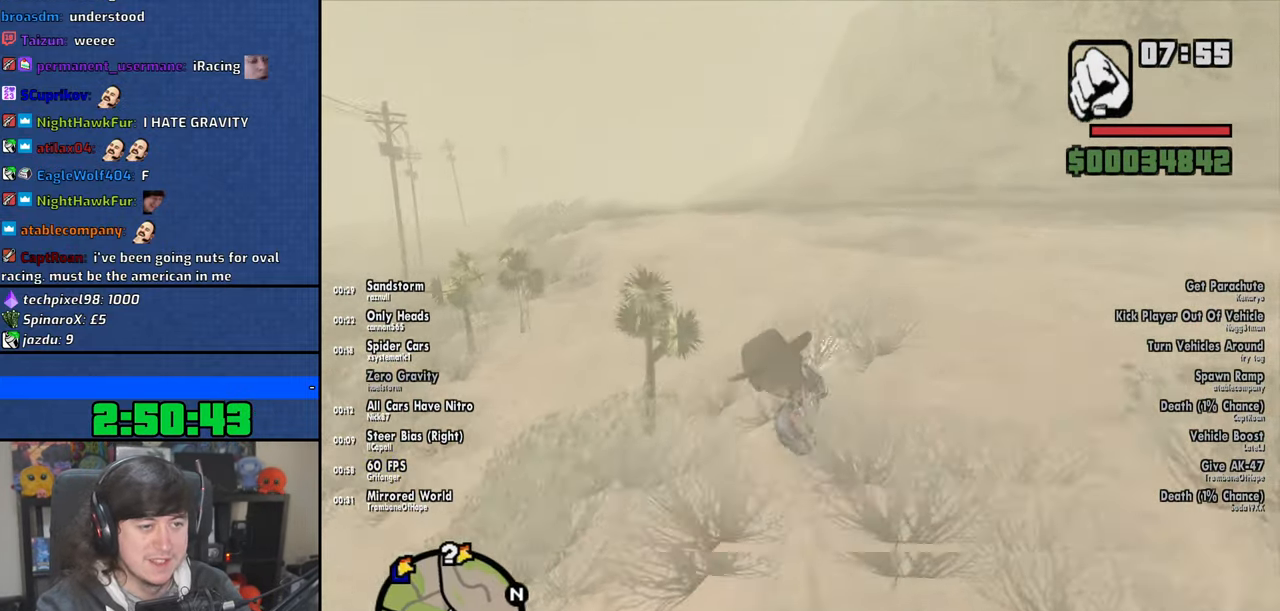
{"keys": ["a", "w"], "mouse": [], "events": [[33, "2", "down"], [166, "2", "up"], [233, "2", "down"], [350, "2", "up"]]}
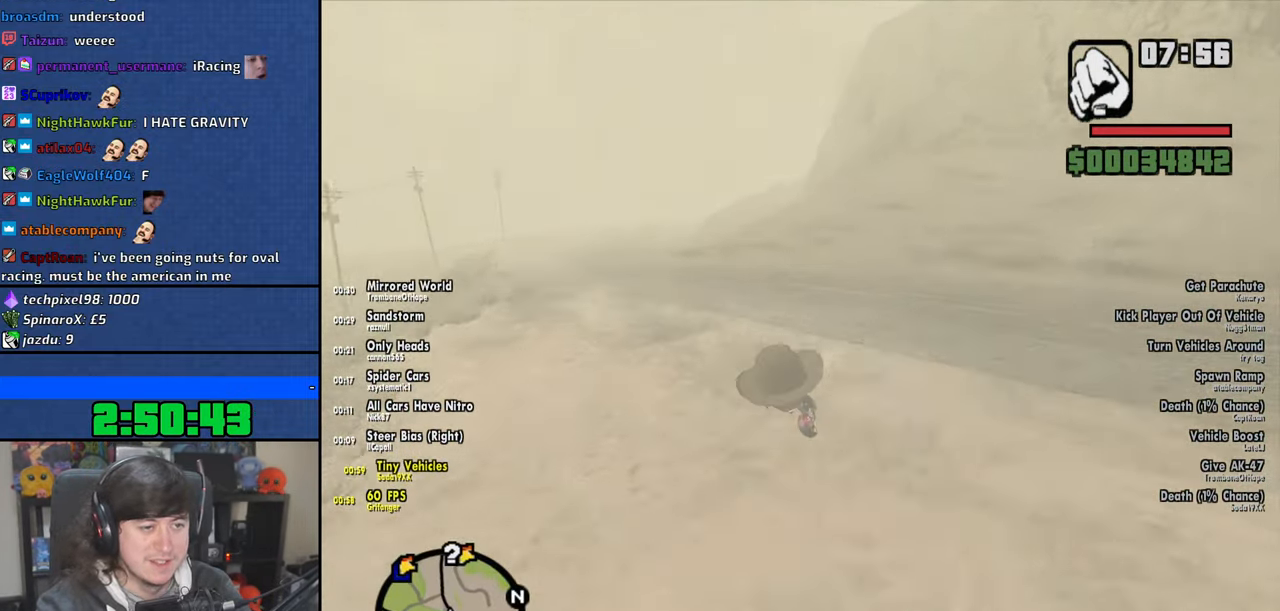
{"keys": ["a"], "mouse": [], "events": [[83, "w", "up"]]}
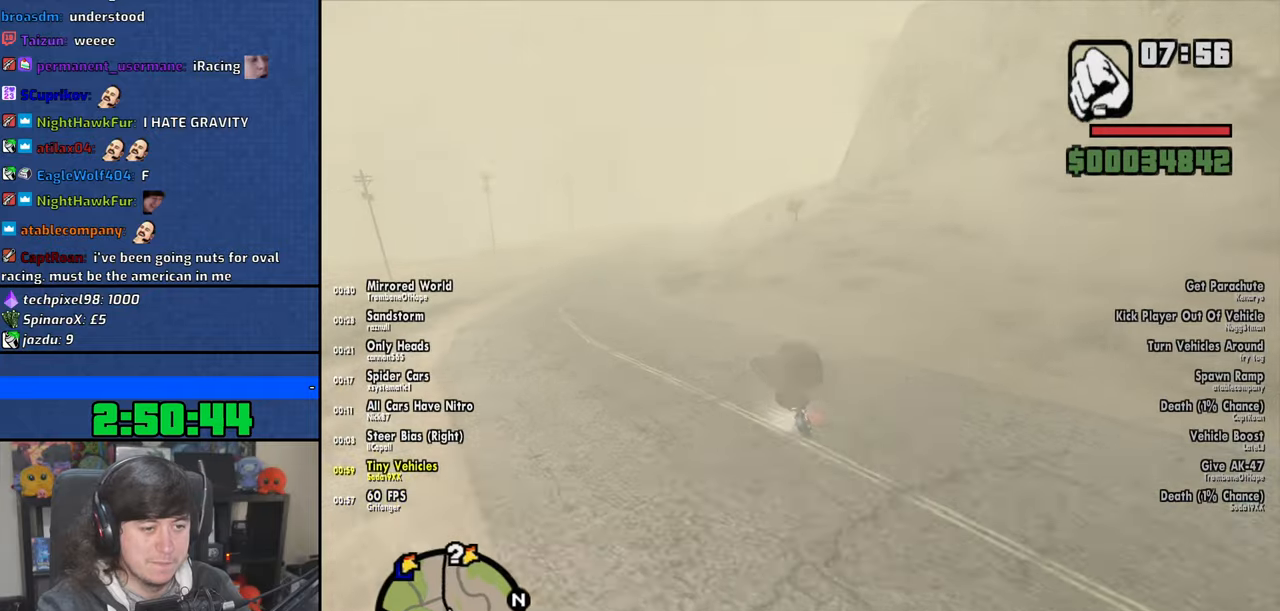
{"keys": ["2", "a", "w"], "mouse": [], "events": [[233, "w", "down"], [283, "2", "down"], [383, "2", "up"], [466, "2", "down"]]}
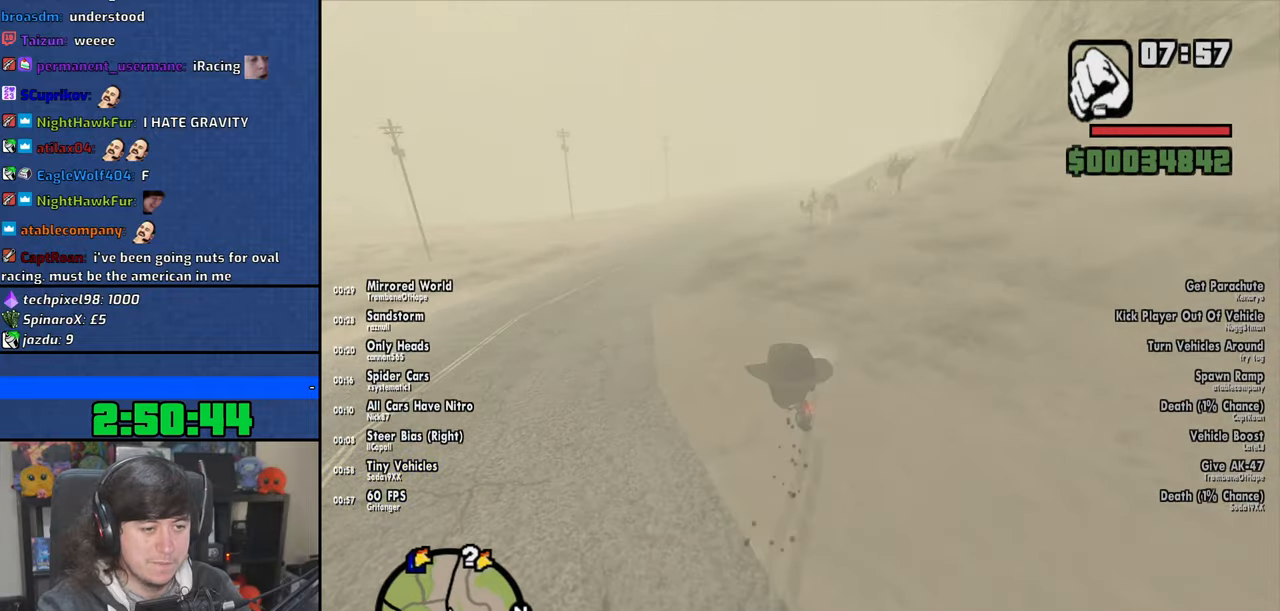
{"keys": ["2", "a", "w"], "mouse": [], "events": [[66, "2", "up"], [216, "2", "down"], [300, "2", "up"], [500, "2", "down"]]}
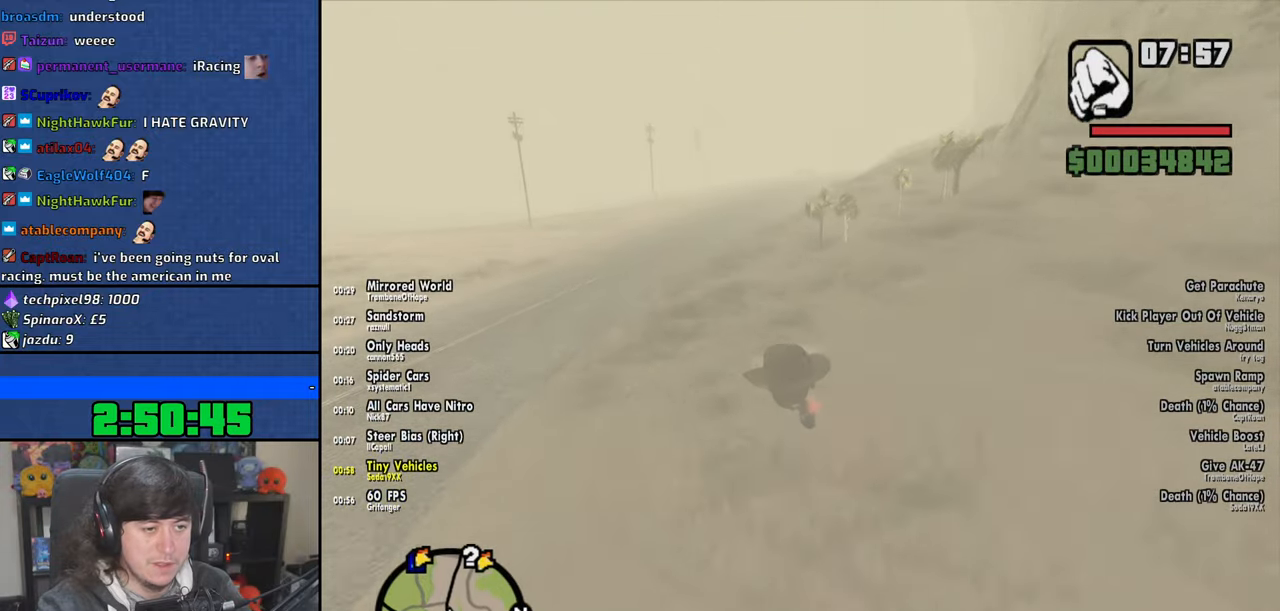
{"keys": ["d", "w"], "mouse": [], "events": [[116, "2", "up"], [150, "a", "up"], [183, "d", "down"]]}
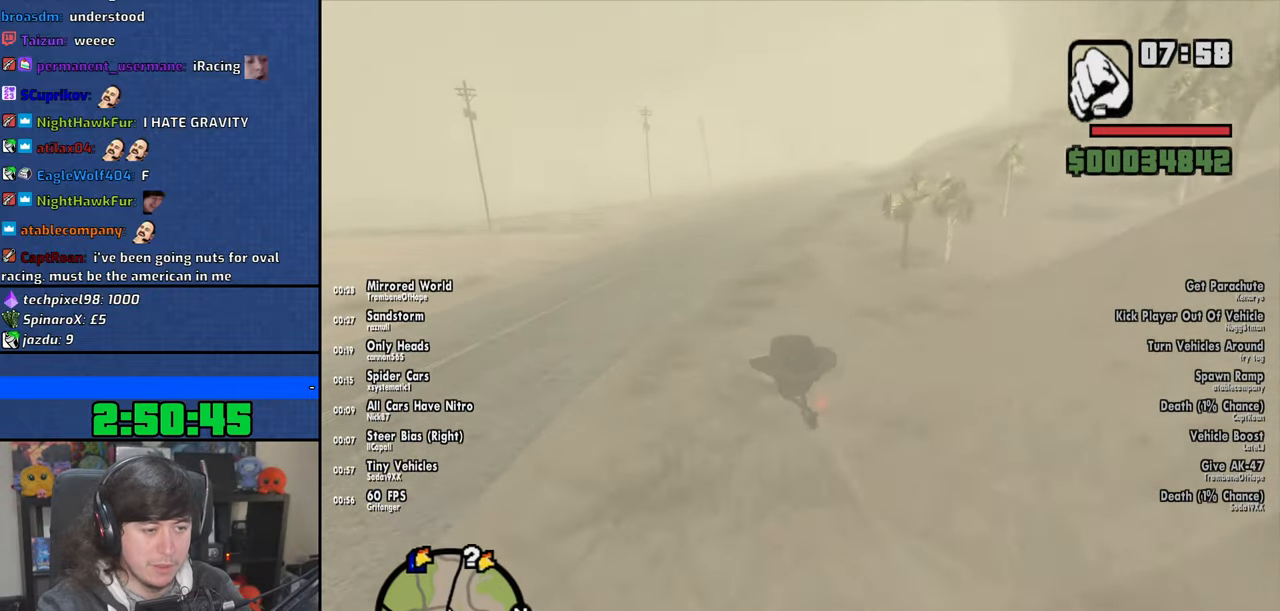
{"keys": ["d", "w"], "mouse": [], "events": []}
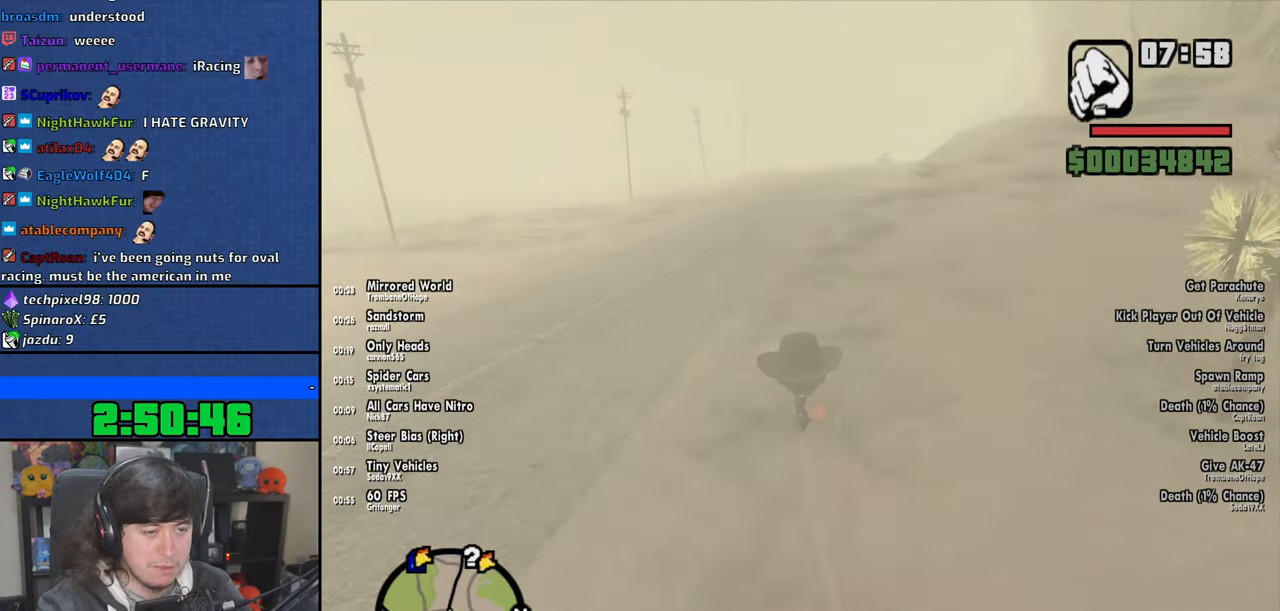
{"keys": ["d", "w"], "mouse": [], "events": []}
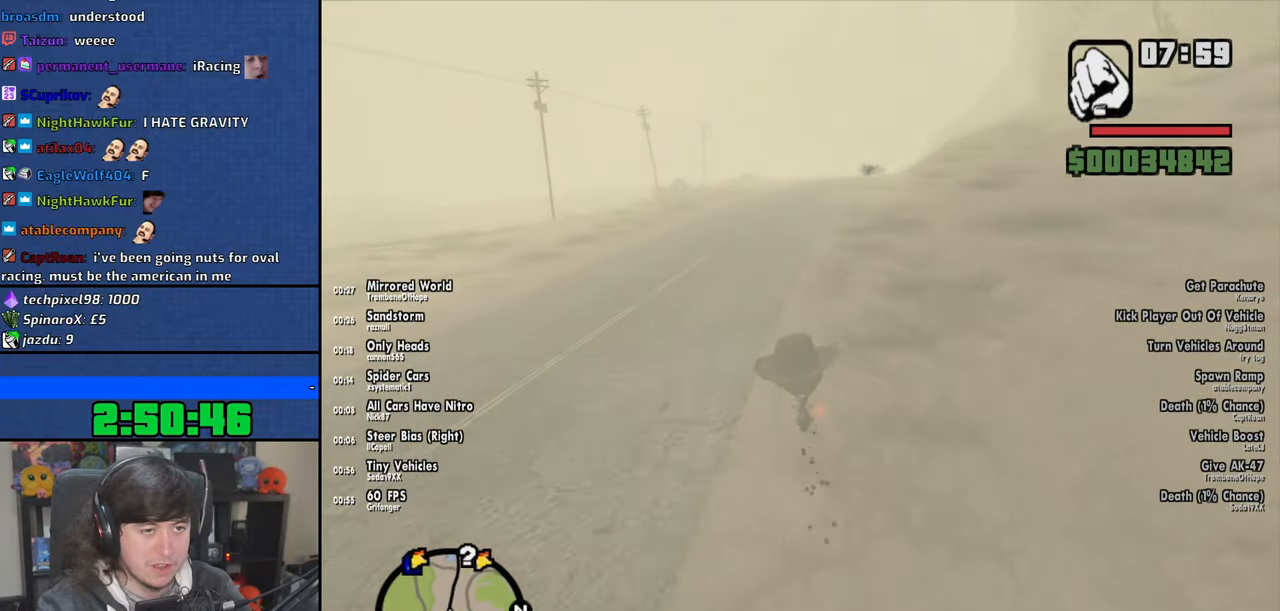
{"keys": ["2", "d", "w"], "mouse": [], "events": [[233, "2", "down"], [350, "2", "up"], [433, "2", "down"]]}
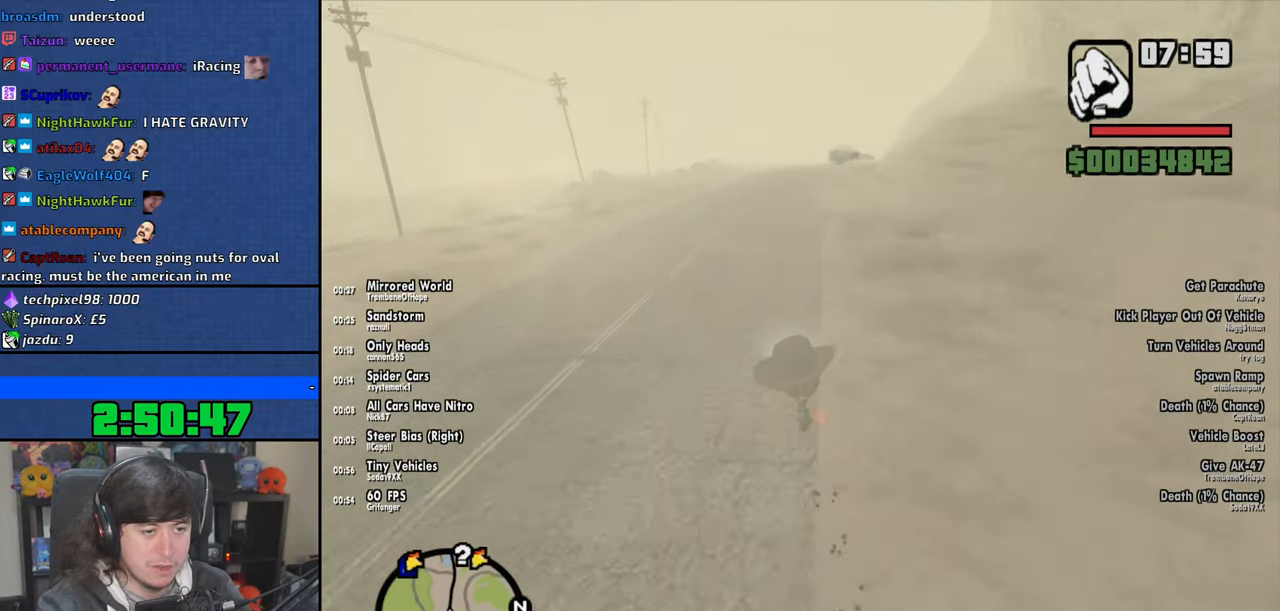
{"keys": ["2", "w"], "mouse": [], "events": [[33, "2", "up"], [116, "2", "down"], [216, "2", "up"], [300, "2", "down"], [350, "d", "up"], [400, "2", "up"], [466, "2", "down"]]}
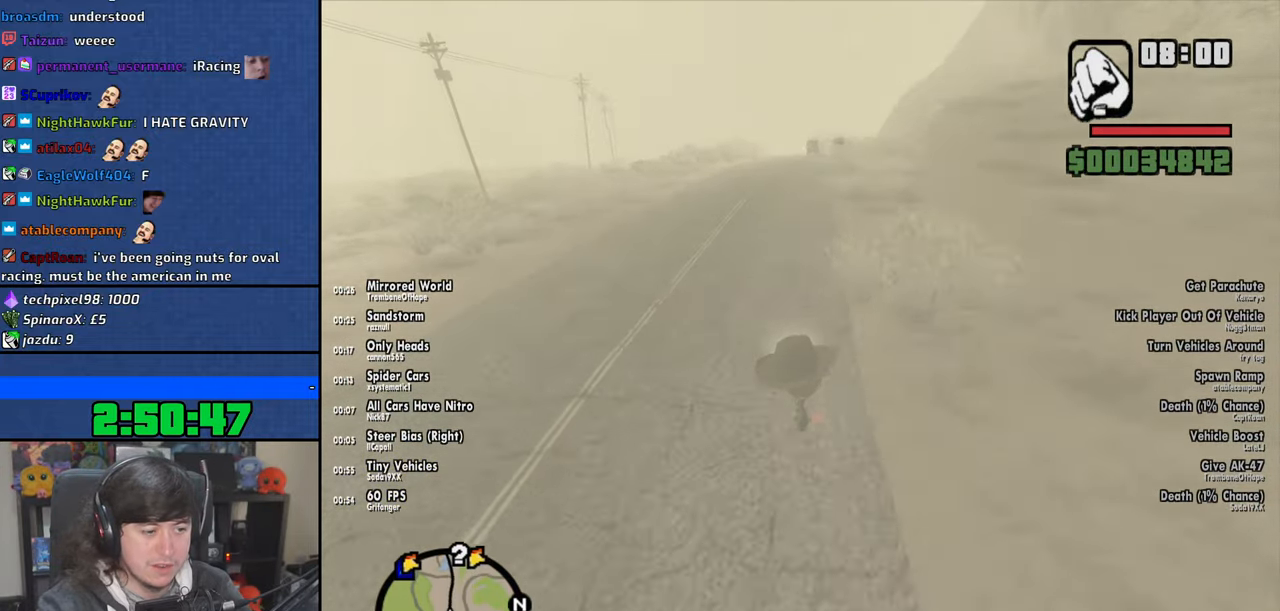
{"keys": ["d", "w"], "mouse": [], "events": [[83, "2", "up"], [166, "2", "down"], [216, "d", "down"], [266, "2", "up"], [350, "2", "down"], [450, "2", "up"]]}
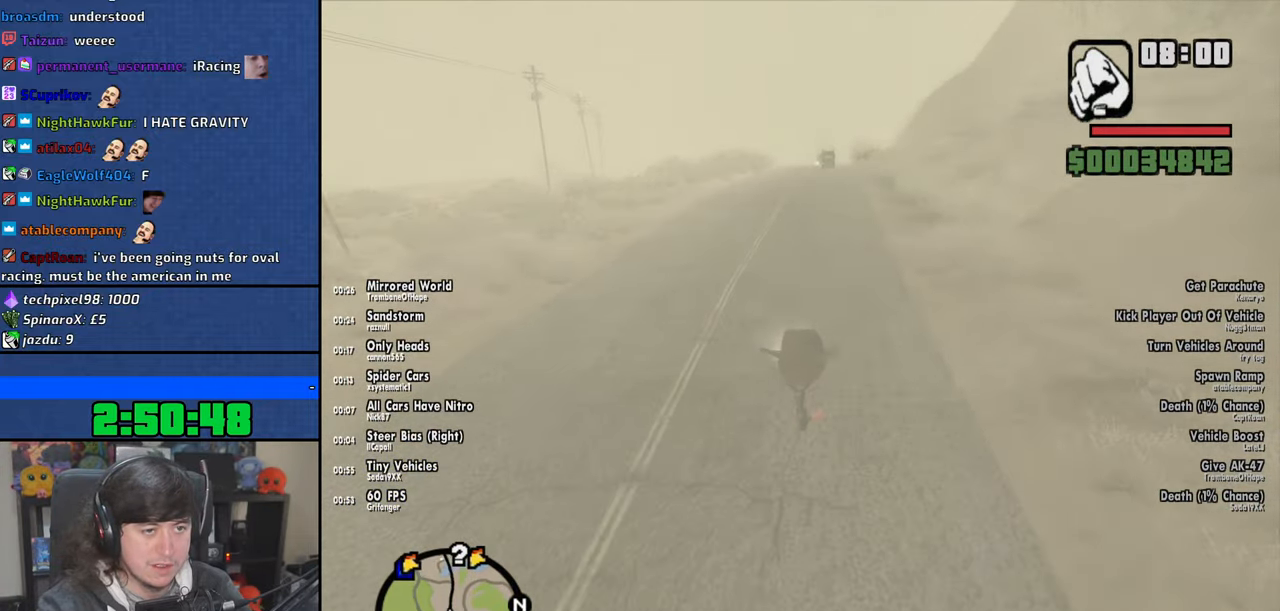
{"keys": ["2", "d", "w"], "mouse": [], "events": [[33, "2", "down"], [133, "2", "up"], [183, "d", "up"], [233, "2", "down"], [333, "2", "up"], [416, "2", "down"], [433, "d", "down"]]}
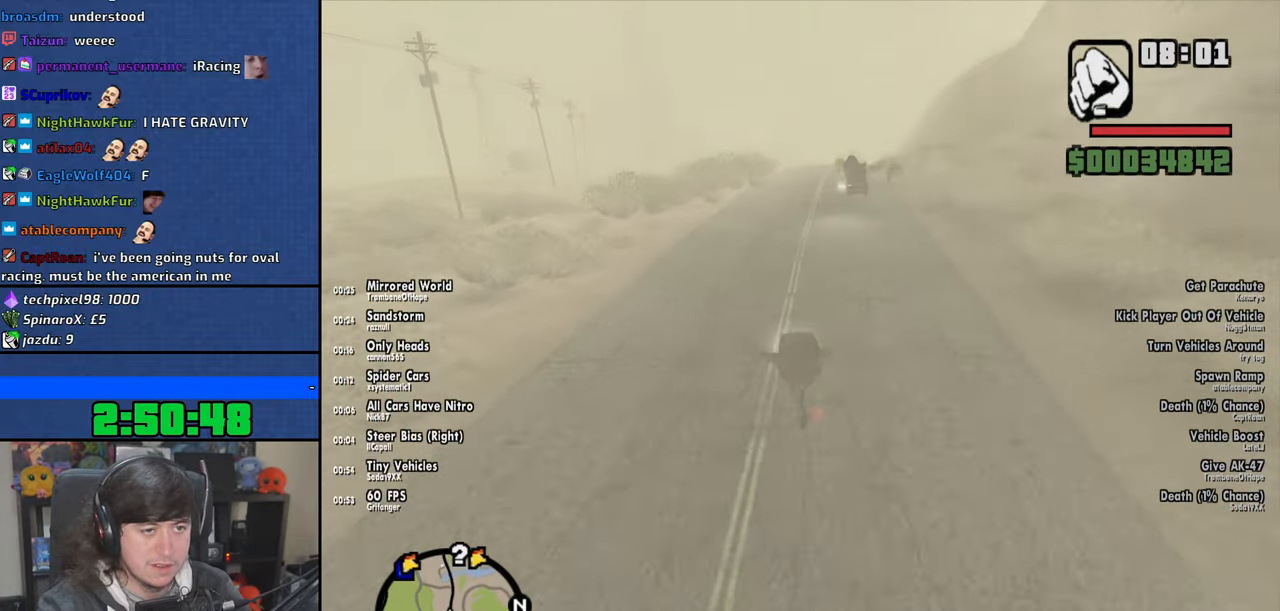
{"keys": ["d"], "mouse": [], "events": [[16, "2", "up"], [450, "w", "up"]]}
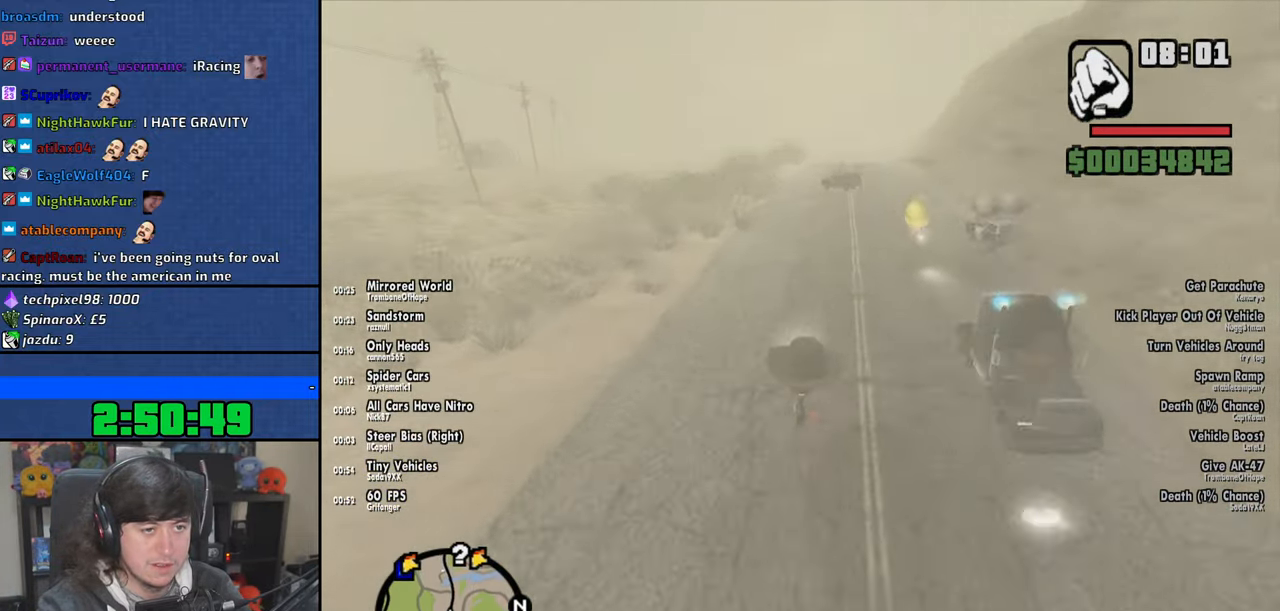
{"keys": ["d", "w"], "mouse": [], "events": [[233, "w", "down"], [416, "2", "down"], [466, "2", "up"]]}
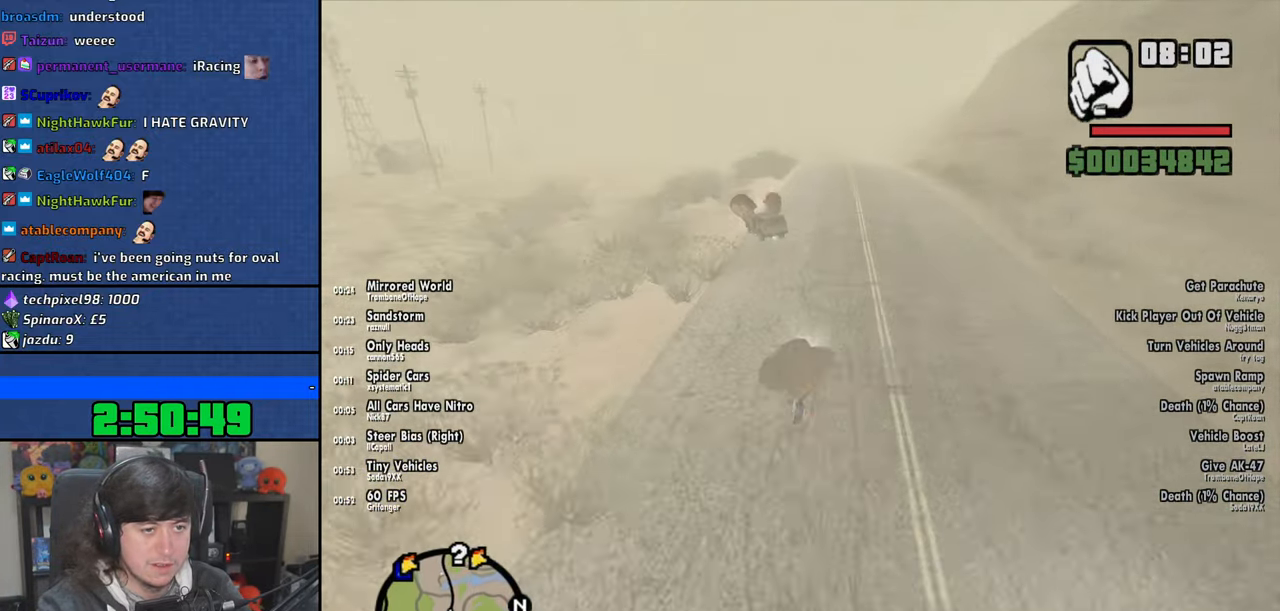
{"keys": ["2", "a", "w"], "mouse": [], "events": [[66, "2", "down"], [166, "2", "up"], [266, "2", "down"], [350, "d", "up"], [366, "2", "up"], [383, "a", "down"], [466, "2", "down"]]}
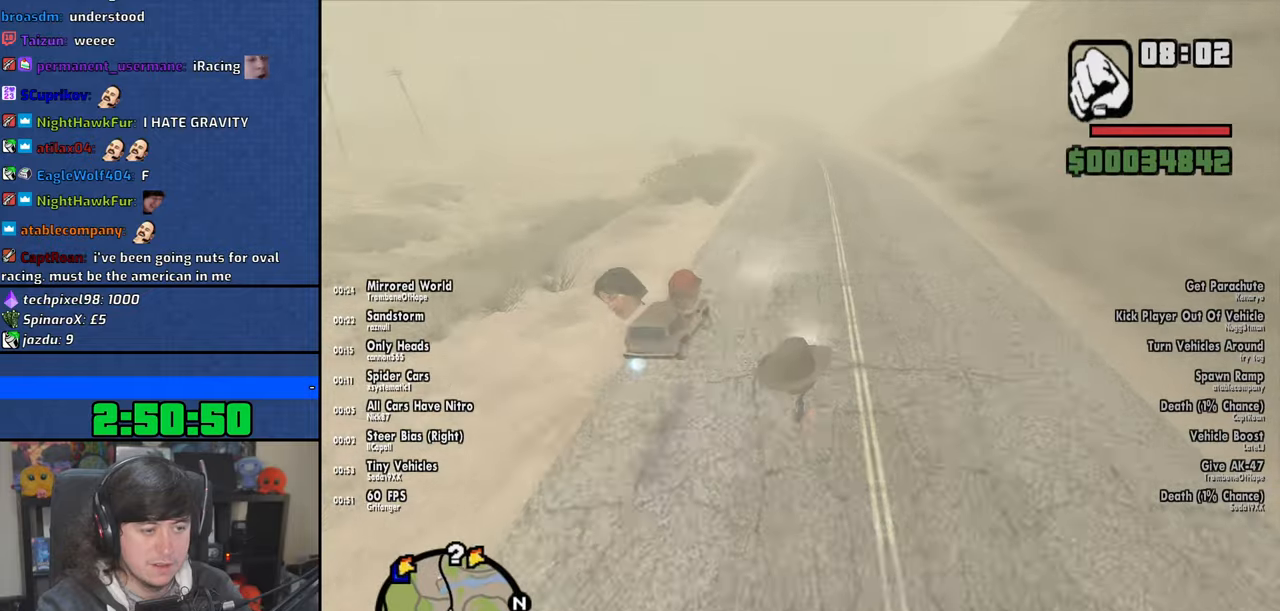
{"keys": ["d", "w"], "mouse": [], "events": [[50, "2", "up"], [66, "a", "up"], [166, "2", "down"], [266, "2", "up"], [350, "2", "down"], [450, "2", "up"], [483, "d", "down"]]}